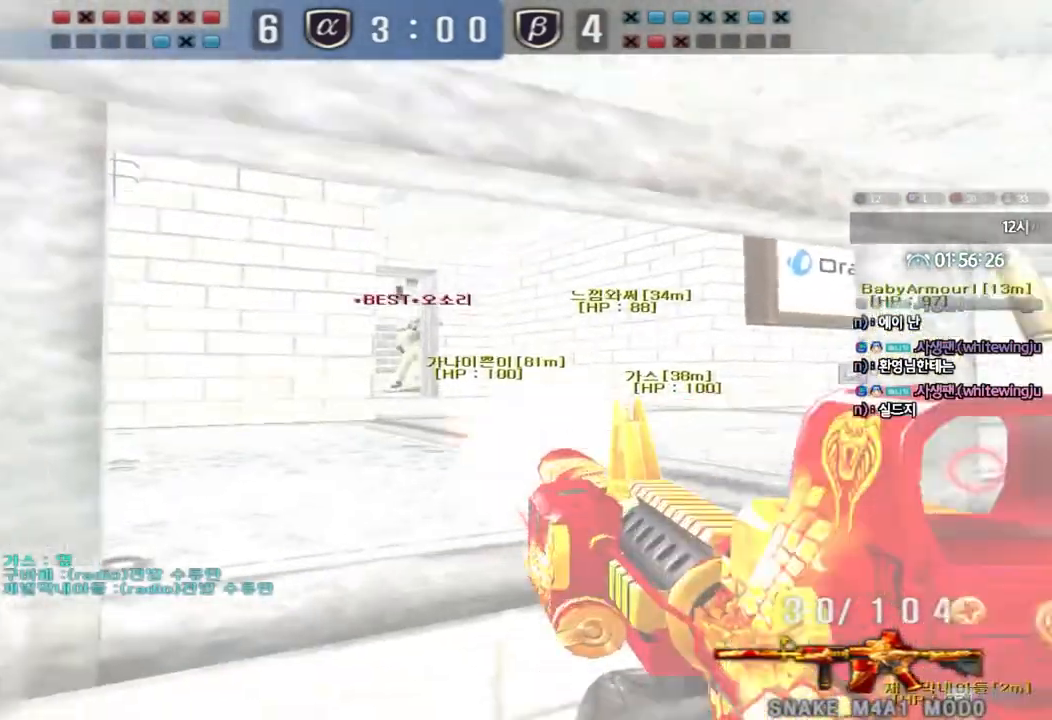
Gameplay with keyboard; each line is a JSON object with the keys held at the frame after it. "events" lists presses ("down") and releases ("up") of "a", "ctrl", "d", "e", "f", "q", "r", "s", "shift", "space", "tab" and "w" between this image and that frame as [ms after this image, input, new state], when the widget could be followed in between. No other keys are recorded. Mouse input is not recorded.
{"keys": ["d", "space"]}
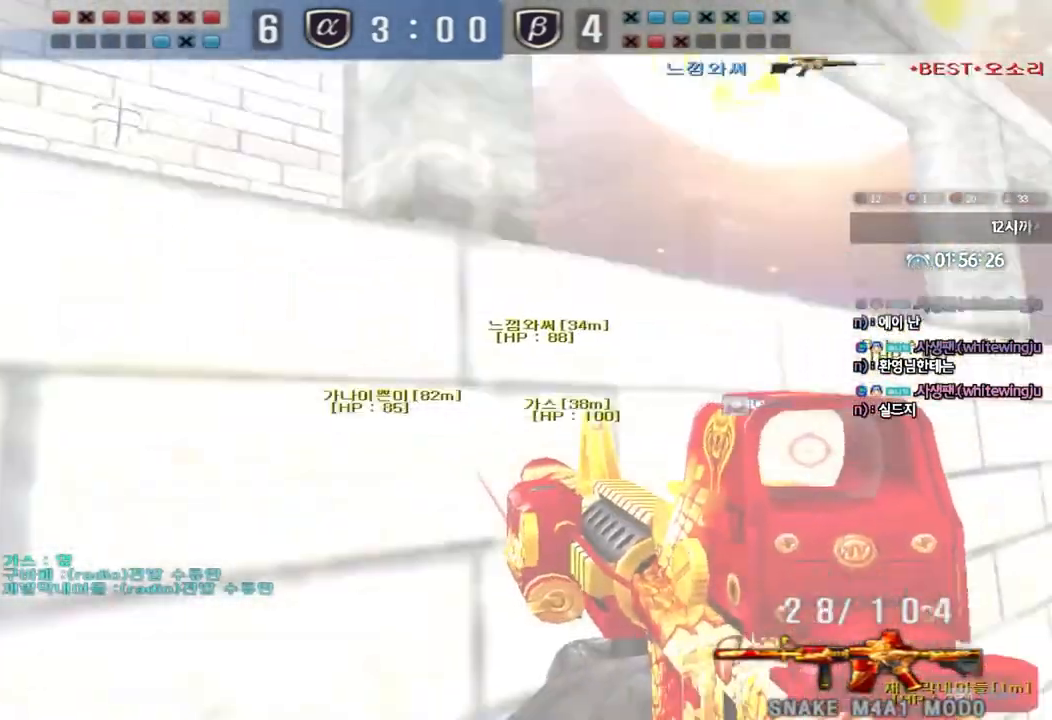
{"keys": ["d", "w"]}
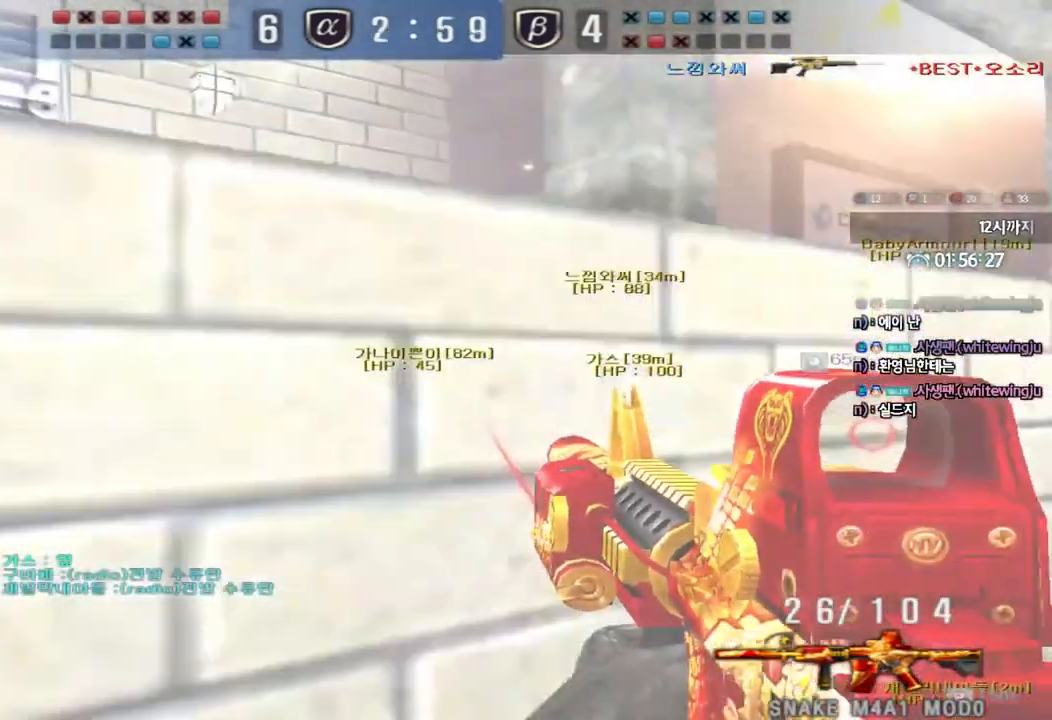
{"keys": ["a", "w"], "events": [[133, "space", "down"], [133, "w", "up"], [233, "s", "down"], [267, "a", "down"], [267, "space", "up"], [300, "d", "up"], [383, "s", "up"], [483, "w", "down"]]}
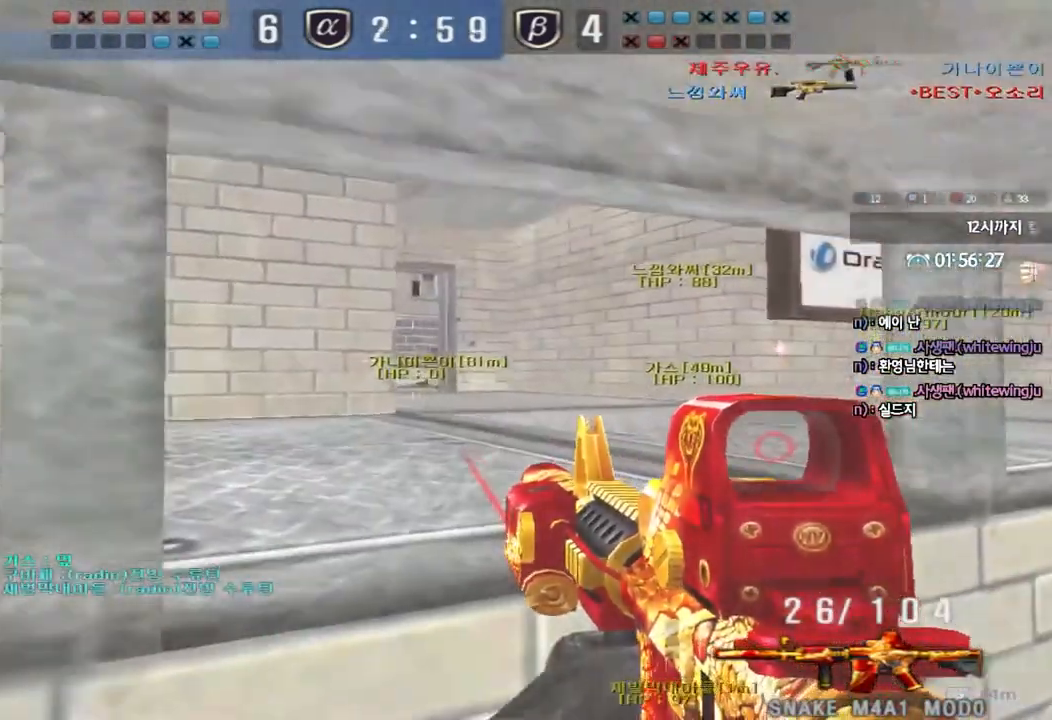
{"keys": ["shift", "w"], "events": [[17, "shift", "down"], [133, "a", "up"], [133, "d", "down"], [133, "shift", "up"], [267, "shift", "down"], [317, "d", "up"]]}
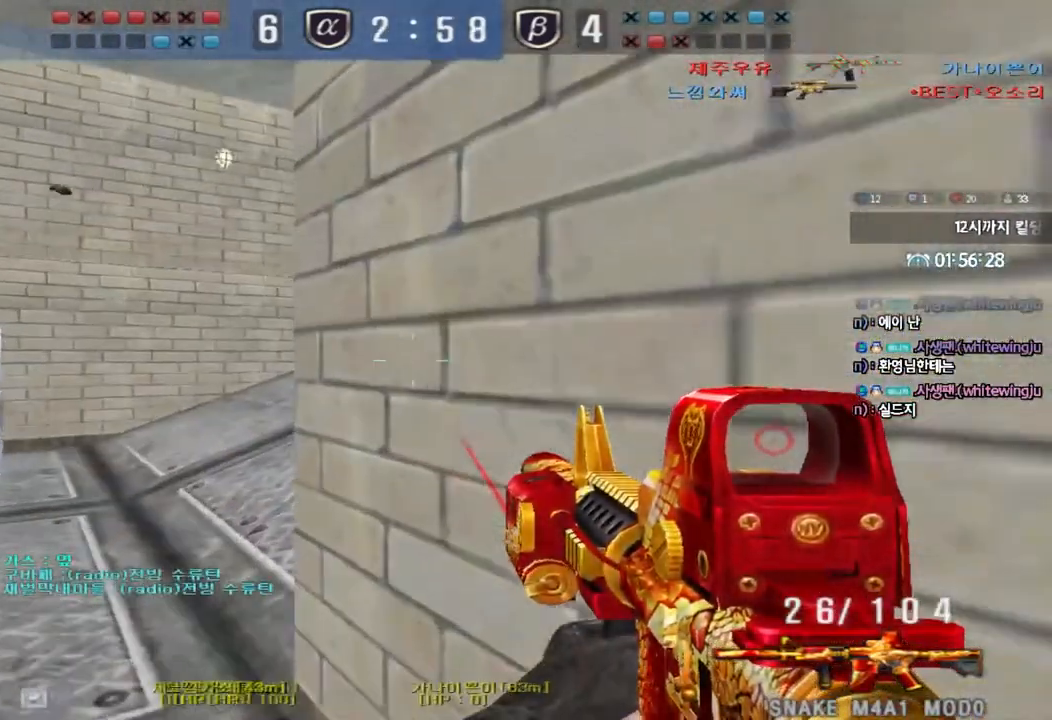
{"keys": ["ctrl"], "events": [[133, "a", "down"], [217, "shift", "up"], [450, "ctrl", "down"], [450, "w", "up"], [483, "a", "up"]]}
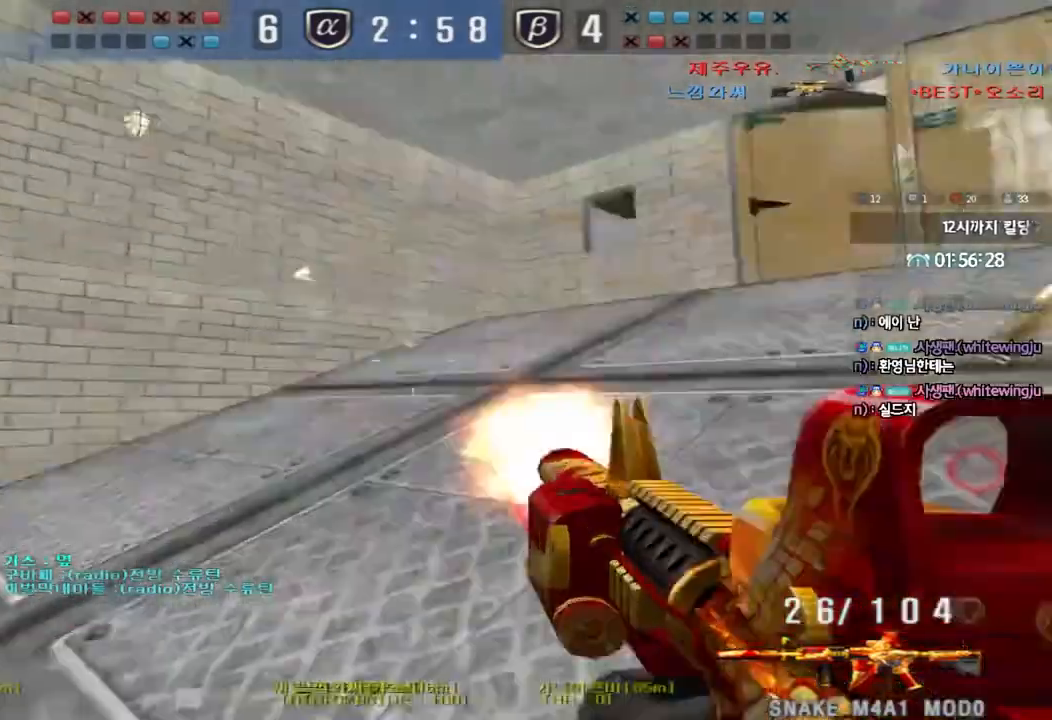
{"keys": ["a", "w"], "events": [[50, "ctrl", "up"], [83, "a", "down"], [117, "w", "down"]]}
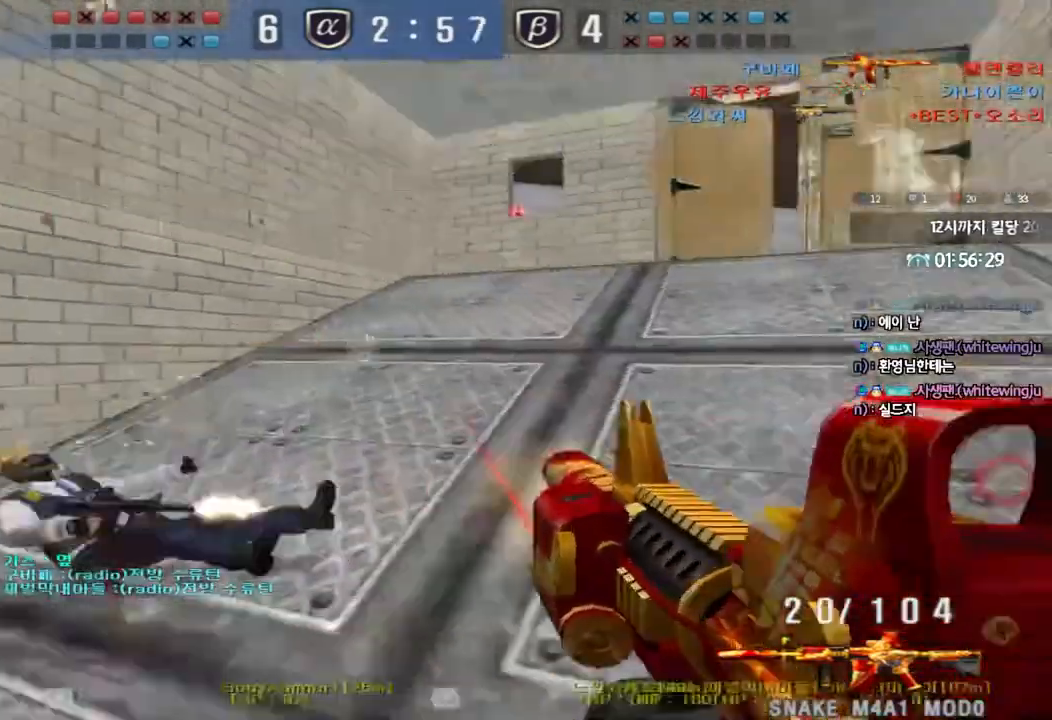
{"keys": [], "events": [[17, "w", "up"], [50, "a", "up"], [100, "a", "down"], [100, "w", "down"], [417, "ctrl", "down"], [417, "w", "up"], [433, "a", "up"], [500, "ctrl", "up"]]}
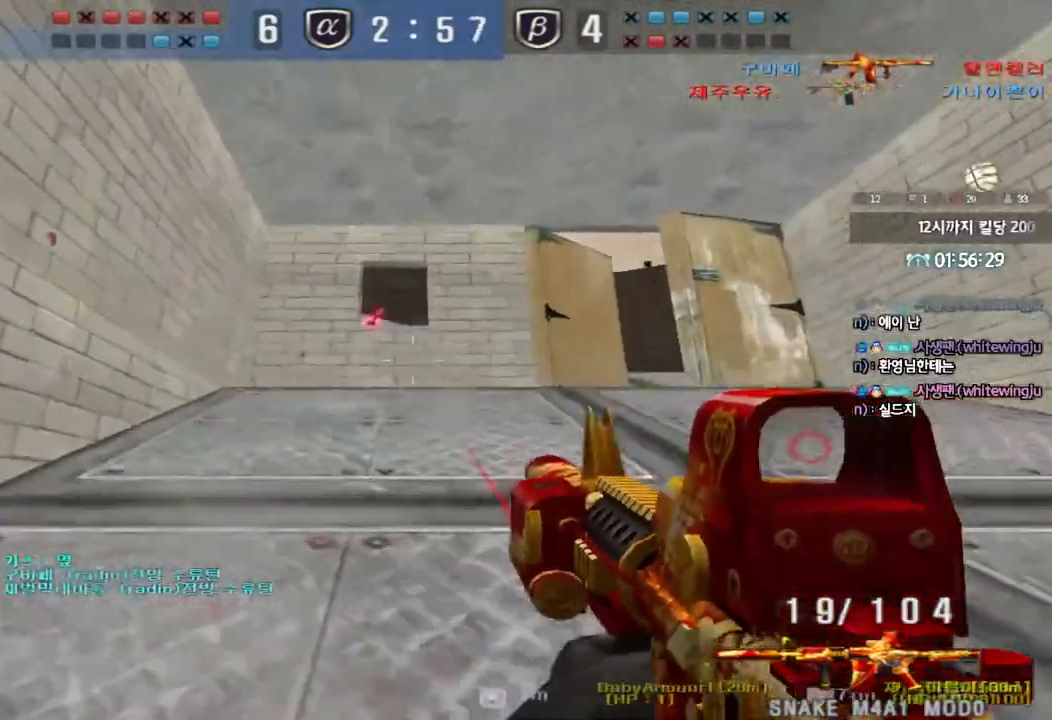
{"keys": ["d", "w"], "events": [[17, "a", "down"], [17, "w", "down"], [233, "a", "up"], [283, "d", "down"]]}
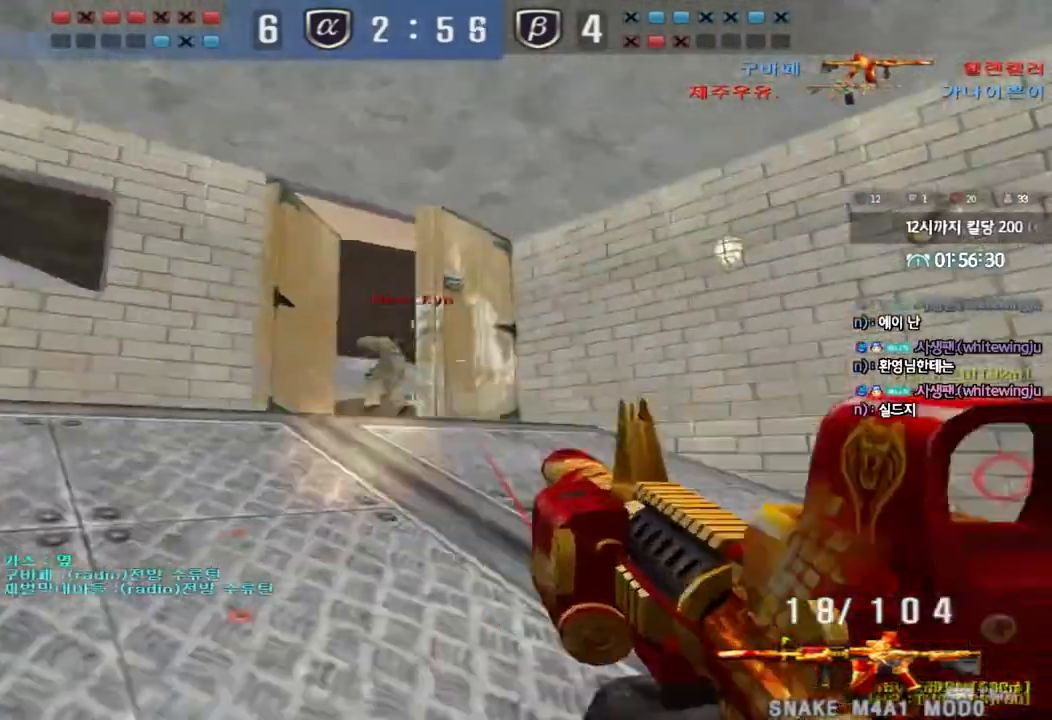
{"keys": ["d", "space"], "events": [[100, "a", "down"], [100, "d", "up"], [433, "w", "up"], [450, "a", "up"], [500, "d", "down"], [500, "space", "down"]]}
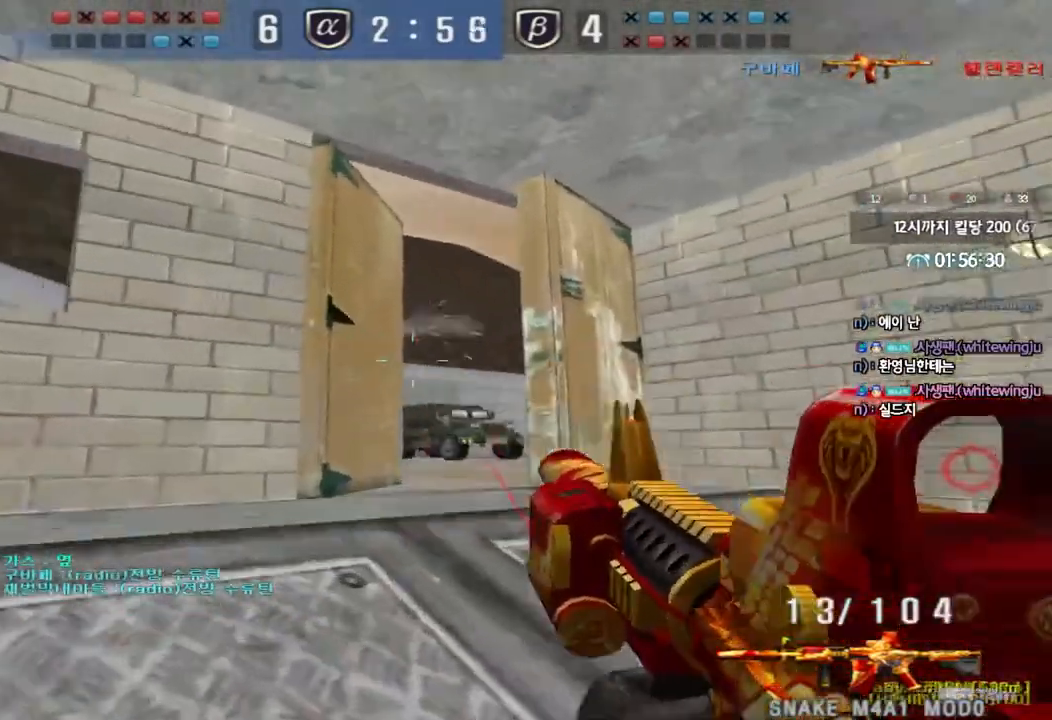
{"keys": ["d", "s"], "events": [[33, "w", "down"], [117, "space", "up"], [233, "w", "up"], [333, "s", "down"]]}
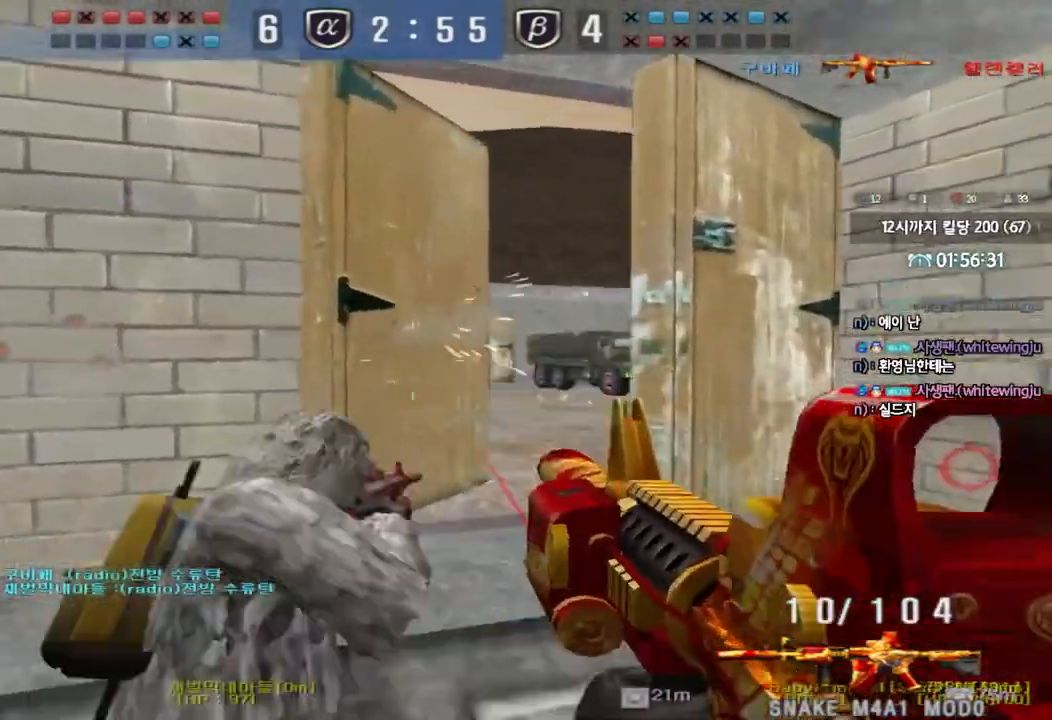
{"keys": ["d", "s"], "events": []}
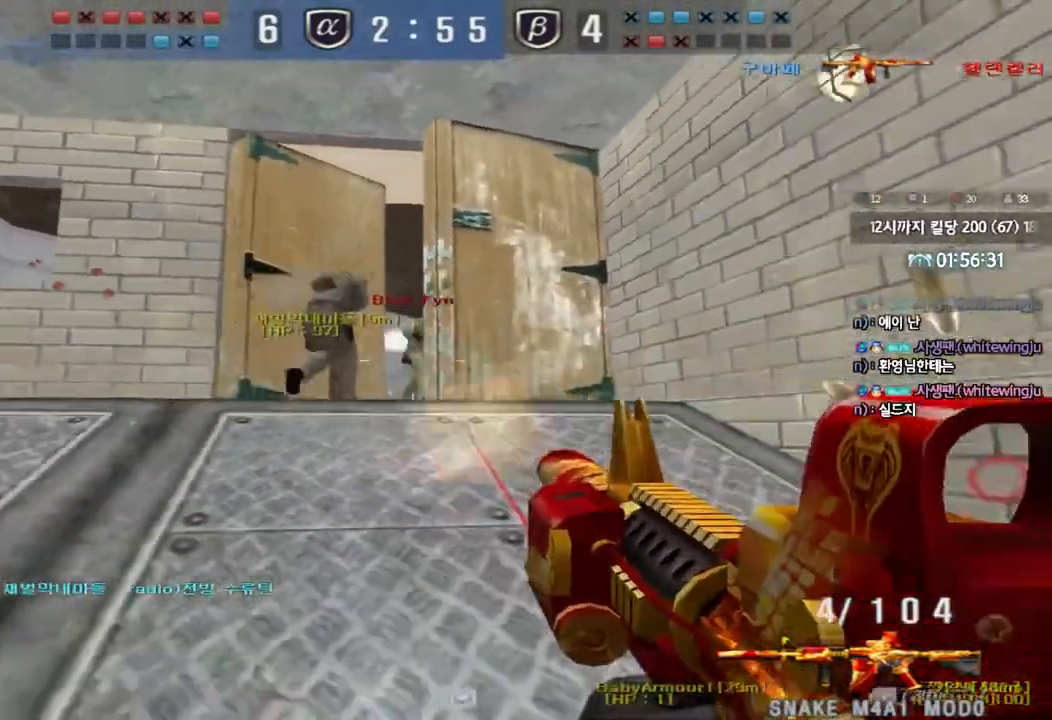
{"keys": ["d", "w"], "events": [[50, "s", "up"], [83, "d", "up"], [133, "w", "down"], [183, "r", "down"], [233, "r", "up"], [317, "d", "down"]]}
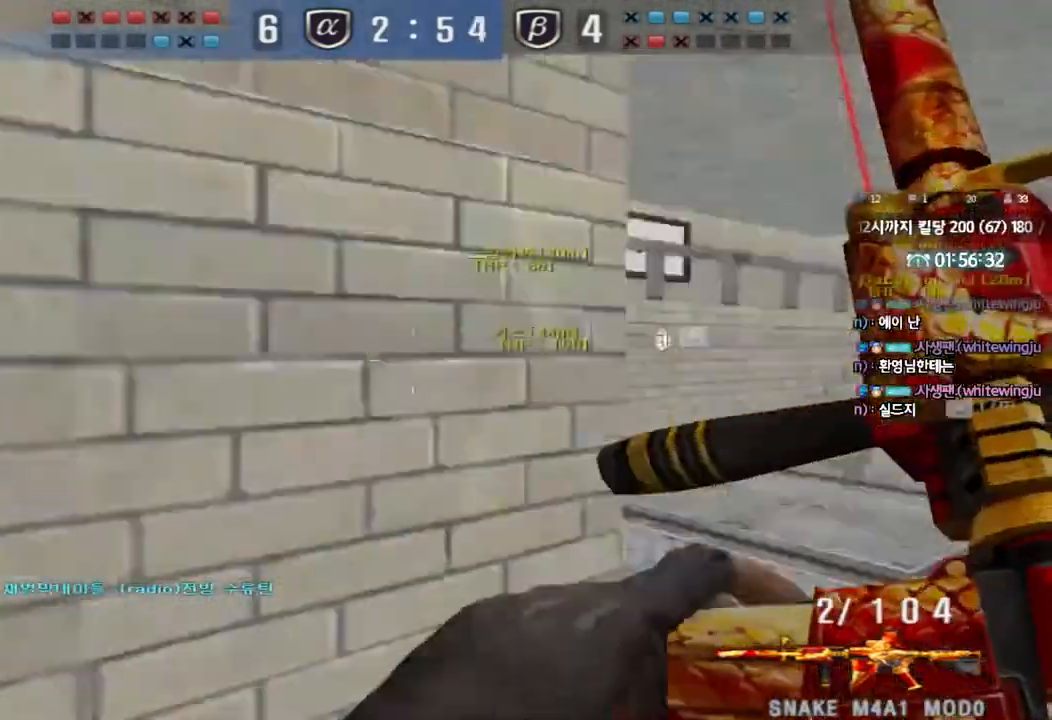
{"keys": ["d", "w"], "events": [[167, "ctrl", "down"], [183, "d", "up"], [183, "w", "up"], [250, "w", "down"], [267, "ctrl", "up"], [267, "d", "down"]]}
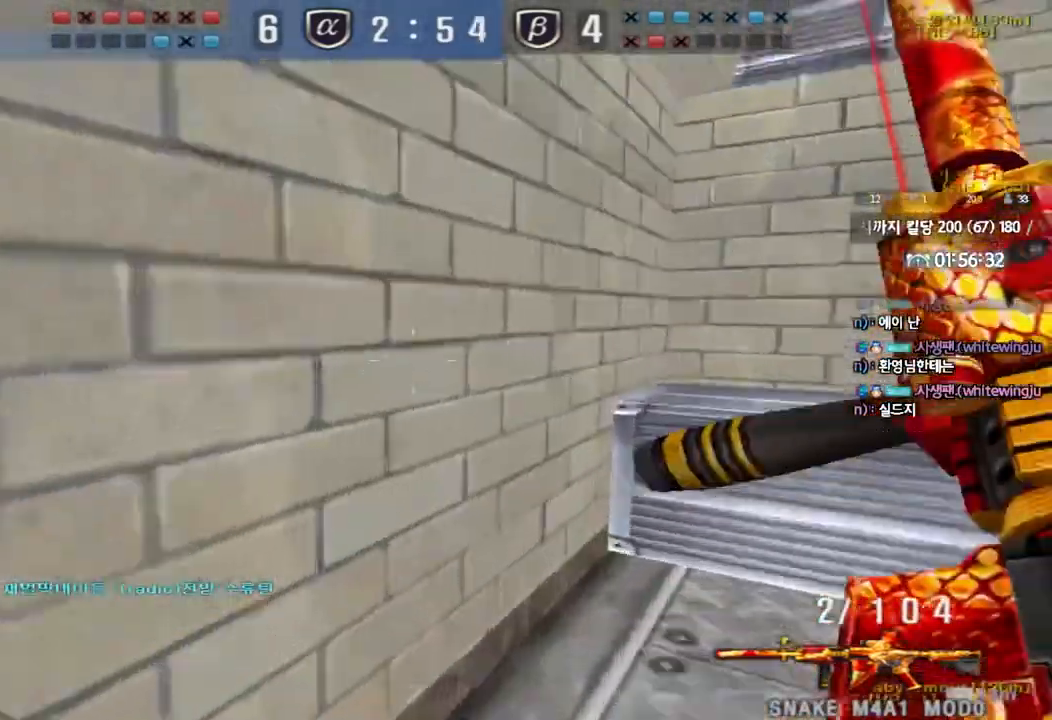
{"keys": ["ctrl"], "events": [[67, "ctrl", "down"], [67, "d", "up"], [83, "w", "up"], [183, "a", "down"], [217, "w", "down"], [233, "ctrl", "up"], [467, "w", "up"], [483, "a", "up"], [483, "ctrl", "down"]]}
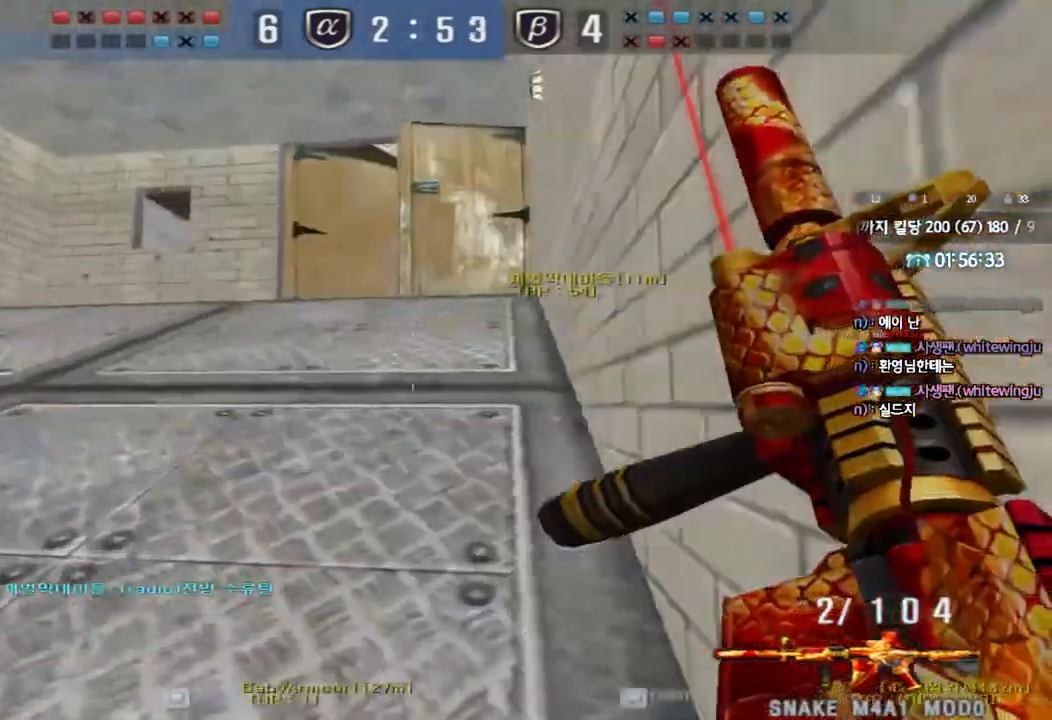
{"keys": ["d", "w"], "events": [[67, "d", "down"], [67, "w", "down"], [83, "ctrl", "up"], [317, "ctrl", "down"], [317, "d", "up"], [317, "w", "up"], [383, "ctrl", "up"], [383, "d", "down"], [400, "w", "down"]]}
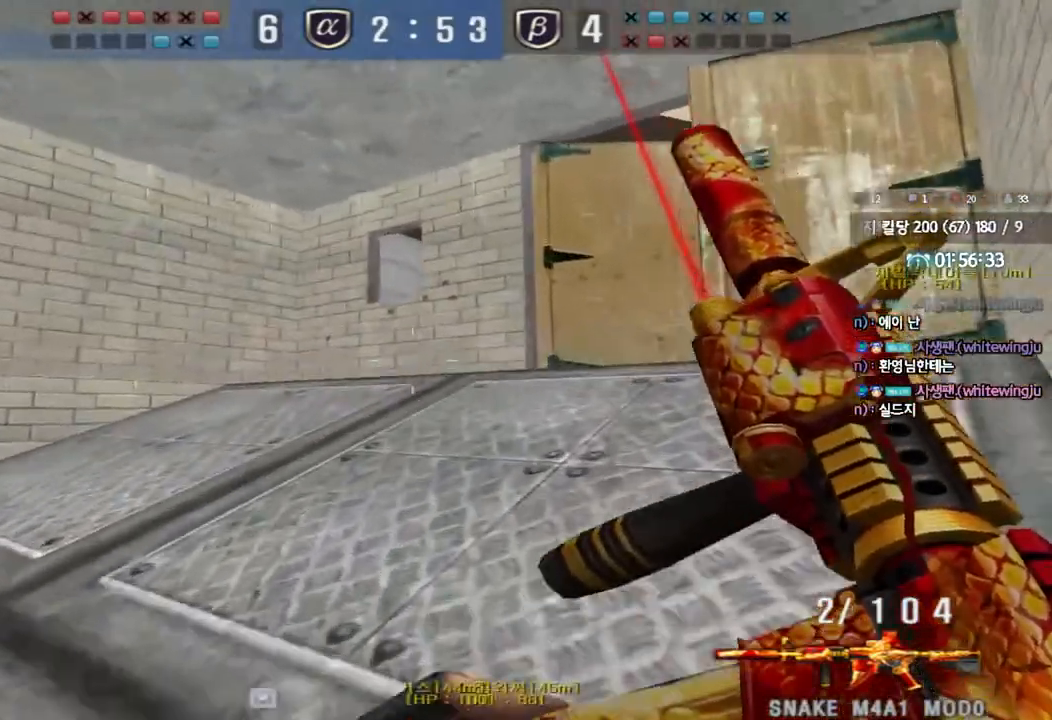
{"keys": ["a", "ctrl", "w"], "events": [[83, "ctrl", "down"], [83, "d", "up"], [83, "w", "up"], [150, "ctrl", "up"], [167, "w", "down"], [183, "d", "down"], [283, "ctrl", "down"], [317, "d", "up"], [333, "w", "up"], [483, "a", "down"], [500, "w", "down"]]}
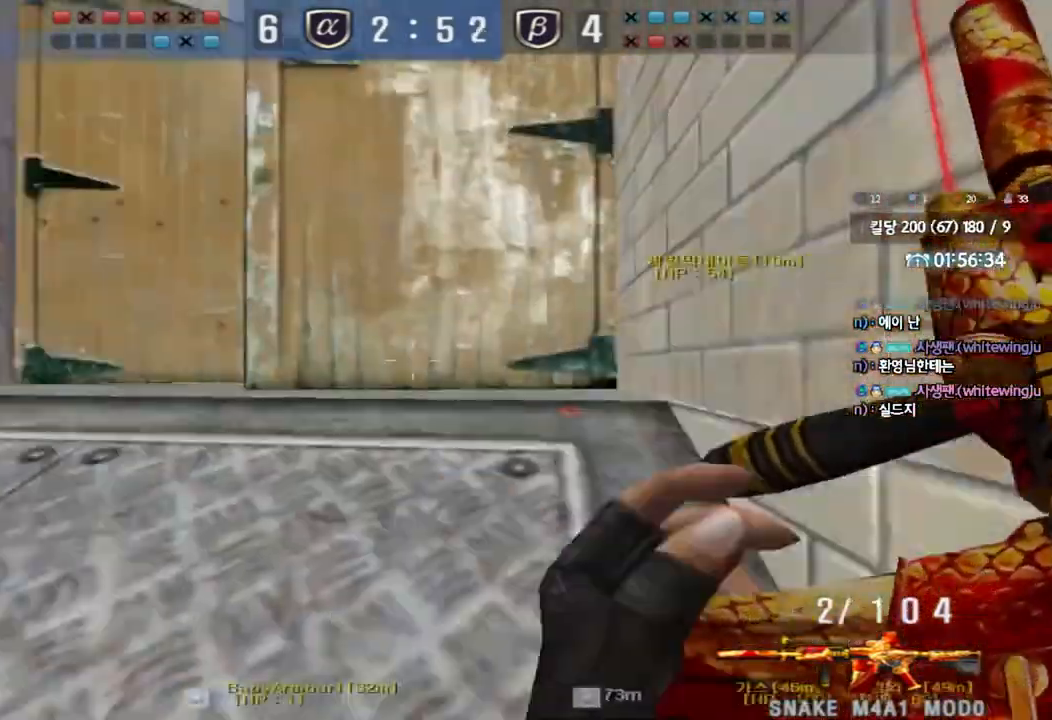
{"keys": ["a", "w"], "events": [[17, "ctrl", "up"], [100, "ctrl", "down"], [200, "ctrl", "up"]]}
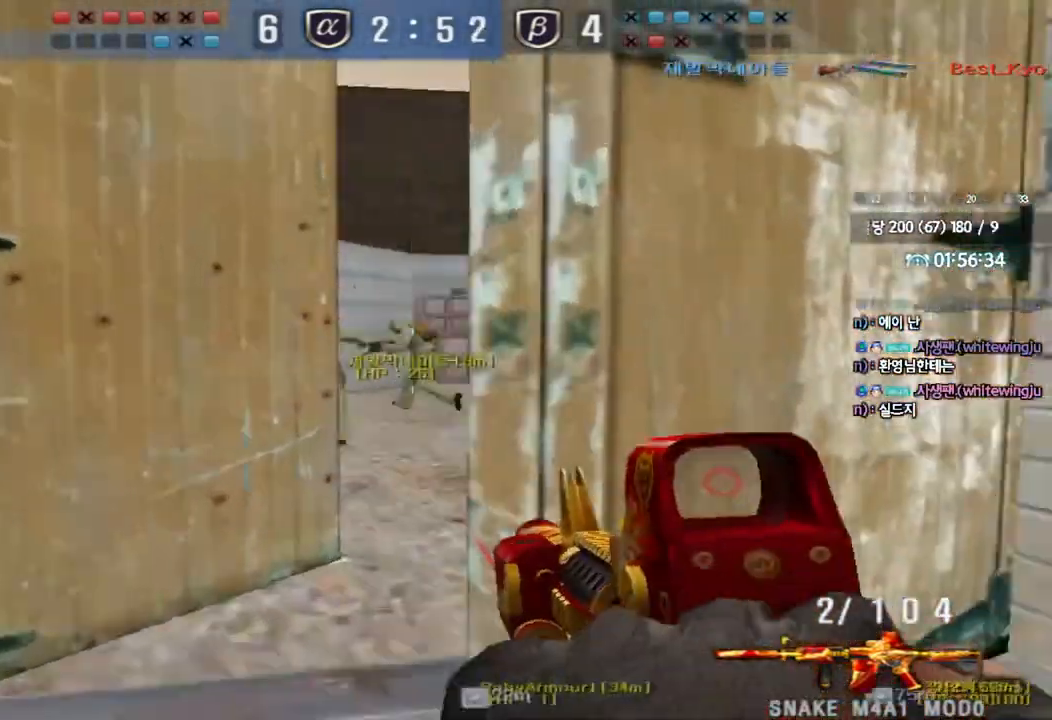
{"keys": ["d", "w"], "events": [[117, "a", "up"], [167, "d", "down"], [350, "shift", "down"], [367, "d", "up"], [367, "space", "down"], [367, "w", "up"], [467, "d", "down"], [467, "w", "down"], [500, "shift", "up"], [500, "space", "up"]]}
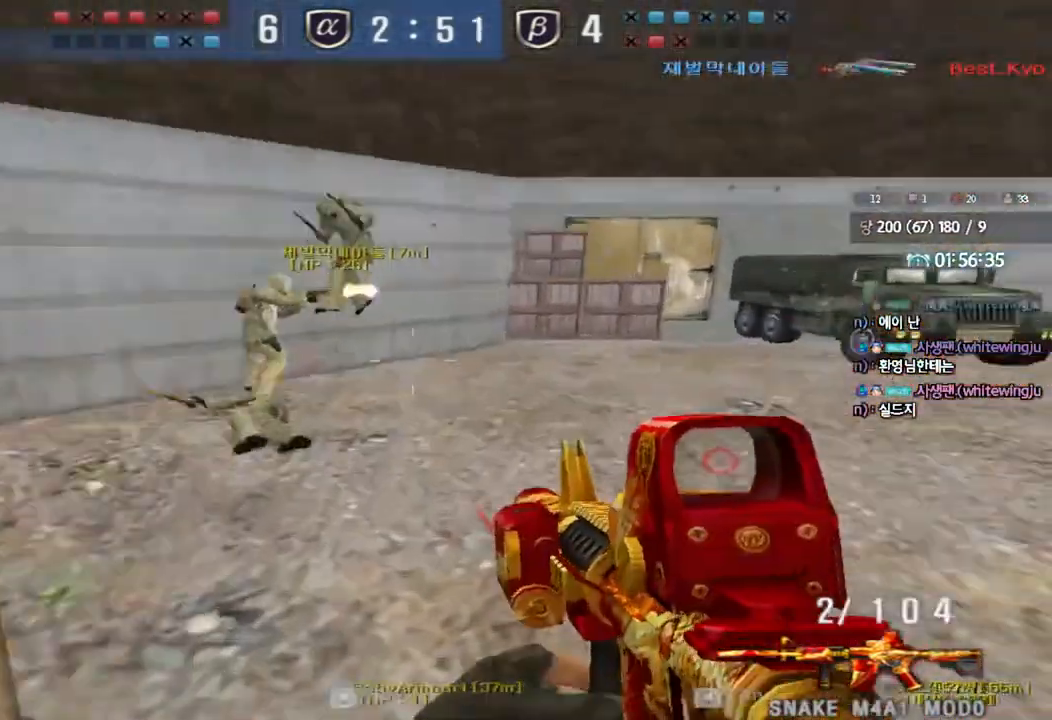
{"keys": ["a", "w"], "events": [[100, "shift", "down"], [167, "d", "up"], [183, "shift", "up"], [267, "a", "down"], [267, "shift", "down"], [350, "shift", "up"]]}
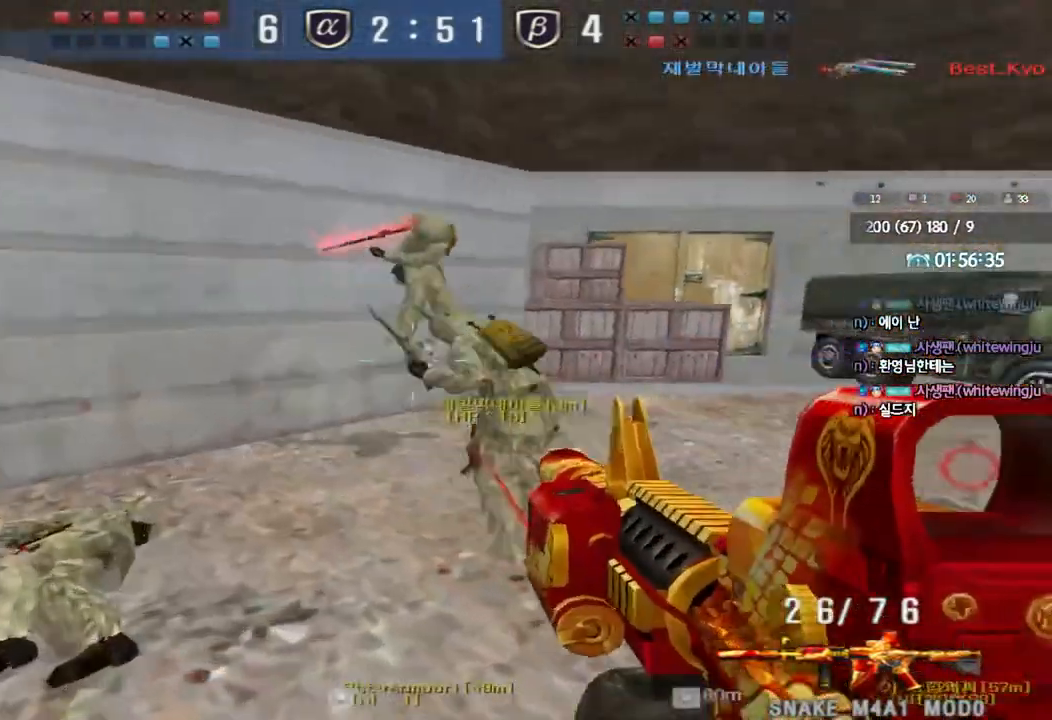
{"keys": ["a", "w"], "events": [[167, "ctrl", "down"], [167, "w", "up"], [183, "a", "up"], [283, "a", "down"], [283, "ctrl", "up"], [283, "w", "down"]]}
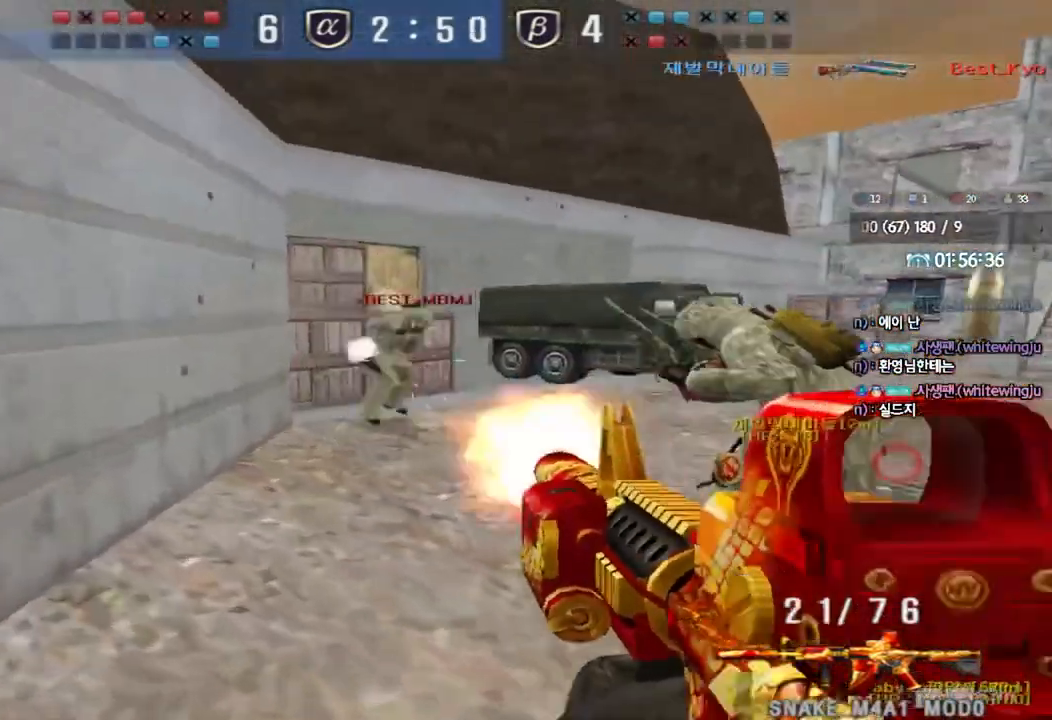
{"keys": ["d", "w"], "events": [[17, "ctrl", "down"], [17, "w", "up"], [33, "a", "up"], [100, "d", "down"], [100, "w", "down"], [117, "ctrl", "up"], [333, "ctrl", "down"], [350, "d", "up"], [350, "space", "down"], [350, "w", "up"], [433, "d", "down"], [433, "w", "down"], [450, "ctrl", "up"], [450, "space", "up"]]}
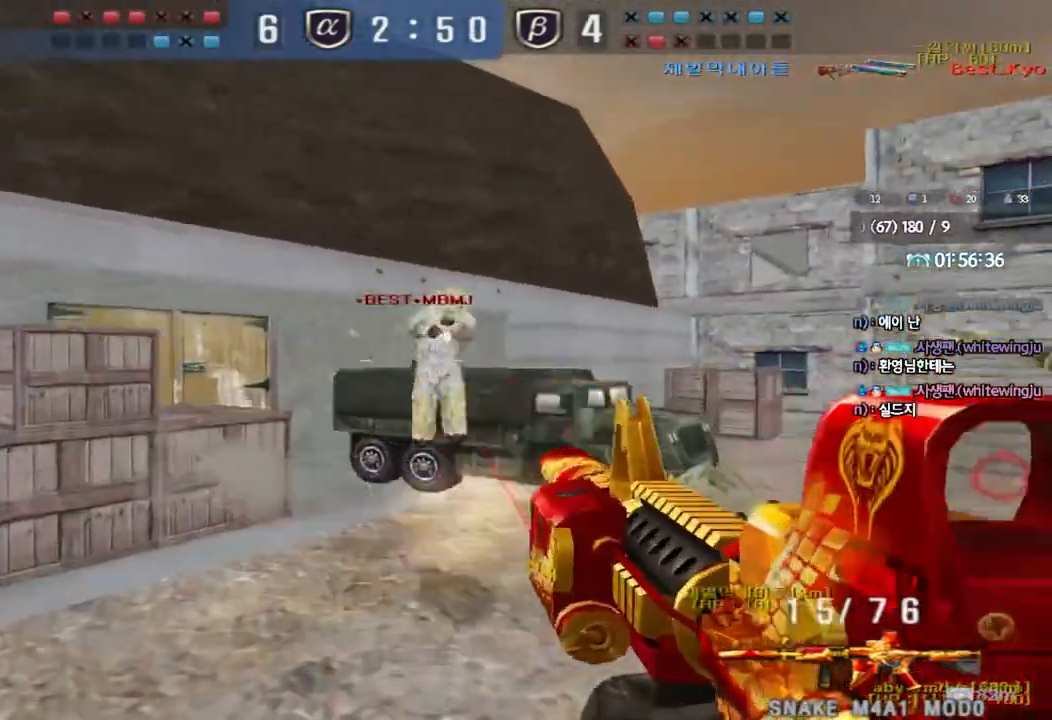
{"keys": ["d", "w"], "events": [[50, "ctrl", "down"], [133, "ctrl", "up"], [250, "ctrl", "down"], [383, "ctrl", "up"]]}
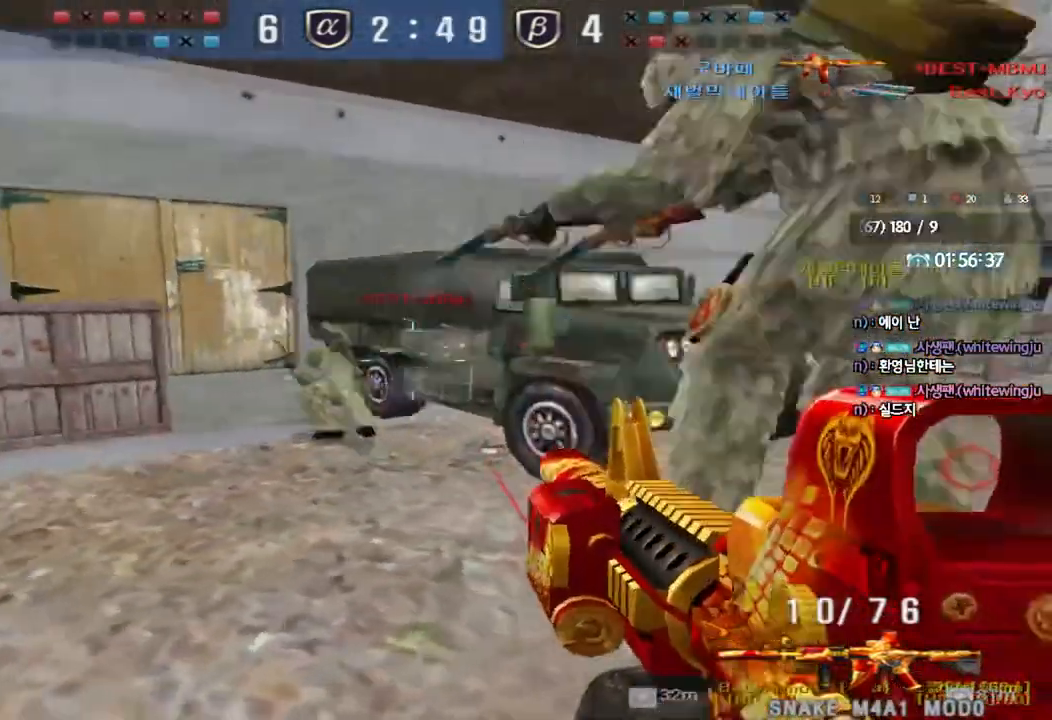
{"keys": ["d", "w"], "events": [[267, "d", "up"], [283, "ctrl", "down"], [300, "w", "up"], [367, "w", "down"], [383, "ctrl", "up"], [383, "d", "down"]]}
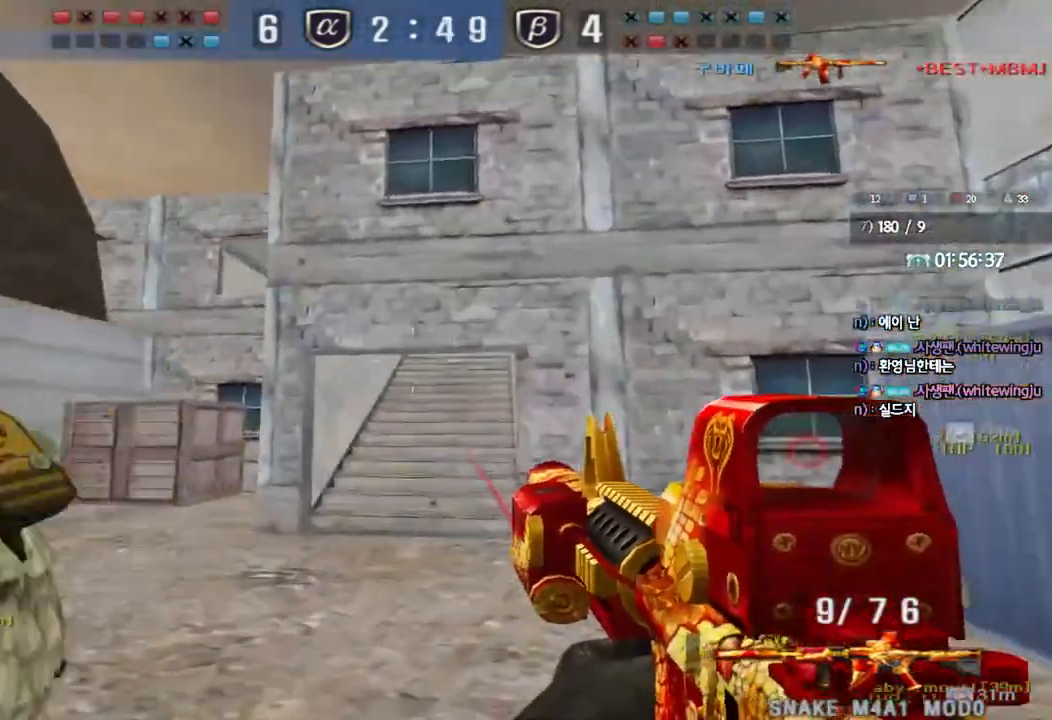
{"keys": ["d", "tab", "w"], "events": [[50, "d", "up"], [67, "ctrl", "down"], [67, "w", "up"], [133, "d", "down"], [133, "w", "down"], [150, "tab", "down"], [167, "ctrl", "up"], [383, "ctrl", "down"], [383, "d", "up"], [383, "w", "up"], [467, "d", "down"], [467, "w", "down"], [483, "ctrl", "up"]]}
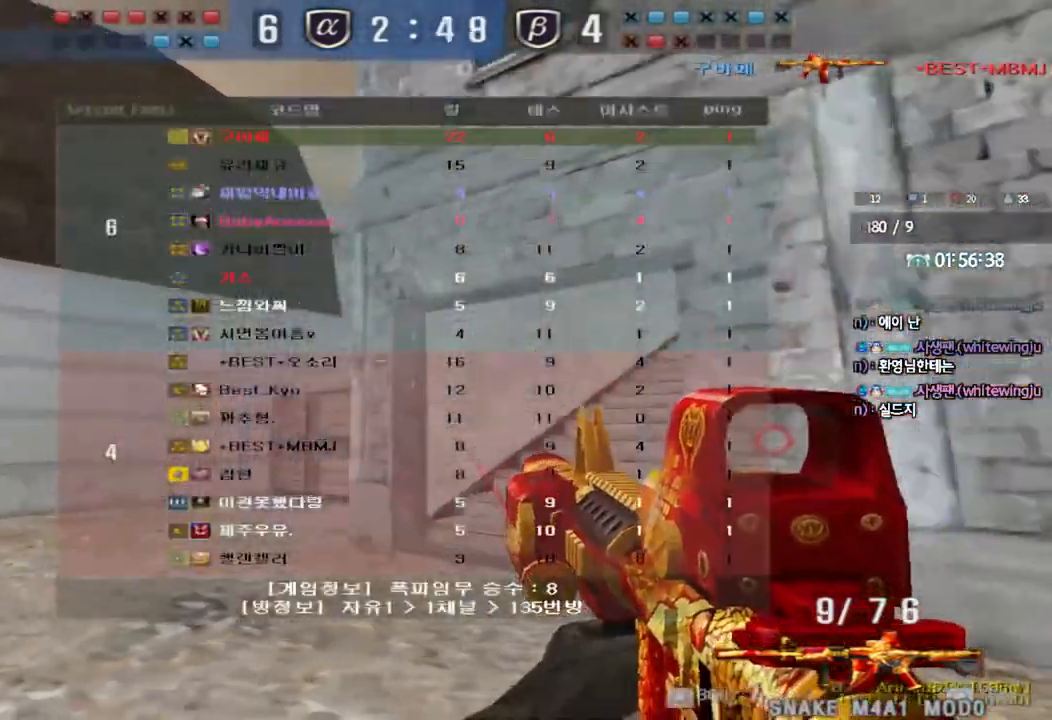
{"keys": ["a", "w"], "events": [[183, "ctrl", "down"], [183, "d", "up"], [183, "w", "up"], [200, "tab", "up"], [317, "a", "down"], [317, "ctrl", "up"], [333, "w", "down"], [383, "r", "down"], [483, "r", "up"]]}
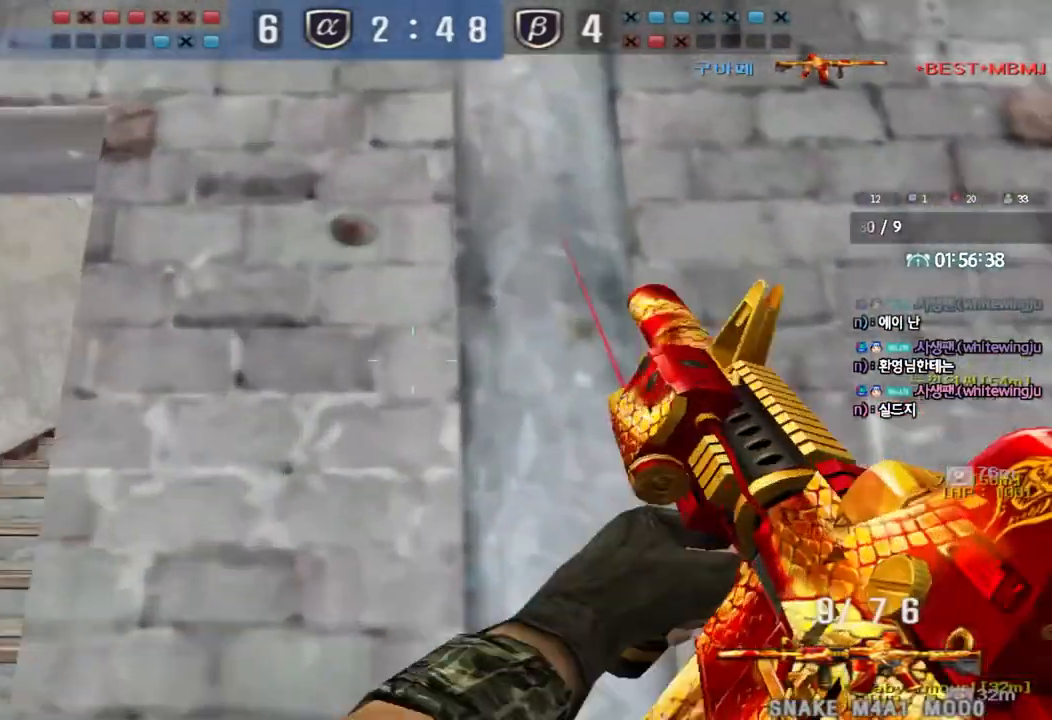
{"keys": ["ctrl", "d", "tab", "w"], "events": [[83, "ctrl", "down"], [83, "w", "up"], [100, "a", "up"], [200, "ctrl", "up"], [200, "w", "down"], [217, "a", "down"], [383, "ctrl", "down"], [383, "w", "up"], [400, "a", "up"], [467, "d", "down"], [467, "w", "down"], [483, "tab", "down"]]}
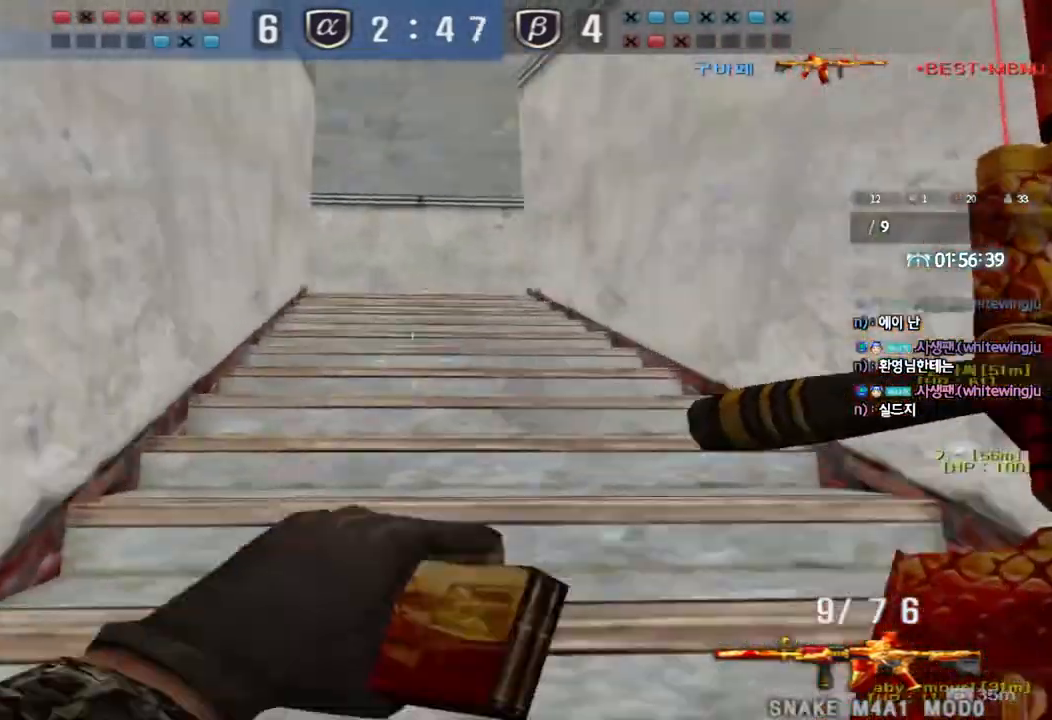
{"keys": ["d", "w"], "events": [[17, "ctrl", "up"], [233, "w", "up"], [250, "ctrl", "down"], [250, "d", "up"], [250, "tab", "up"], [317, "ctrl", "up"], [333, "d", "down"], [333, "w", "down"]]}
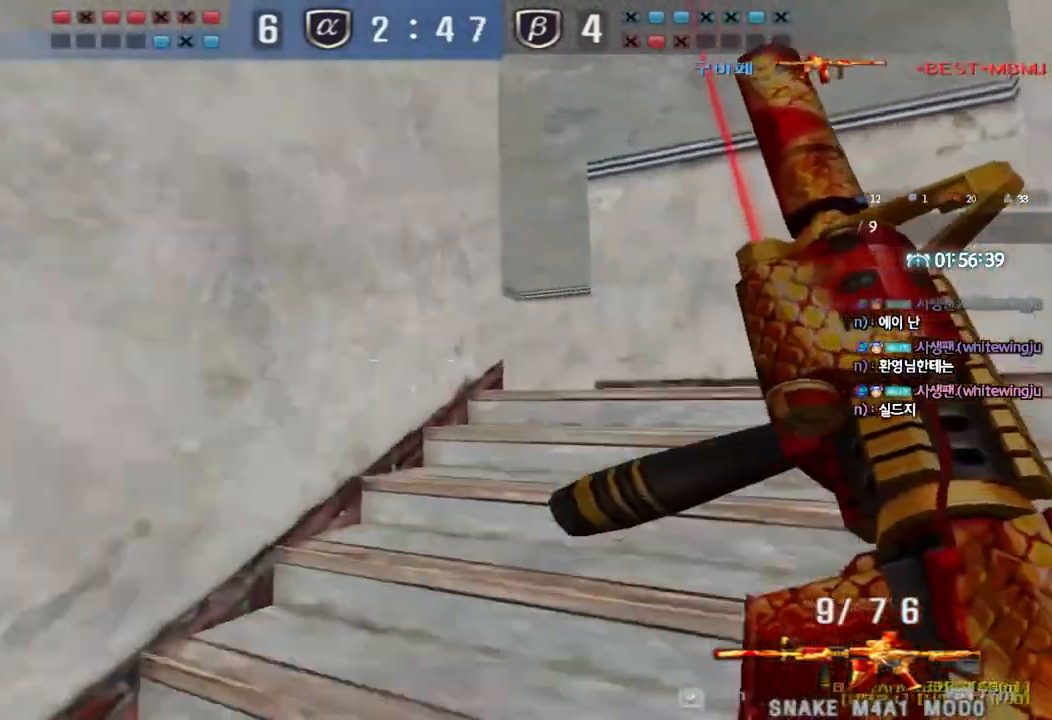
{"keys": ["a", "w"], "events": [[83, "ctrl", "down"], [83, "d", "up"], [100, "w", "up"], [150, "d", "down"], [167, "ctrl", "up"], [167, "w", "down"], [350, "ctrl", "down"], [367, "d", "up"], [367, "w", "up"], [433, "ctrl", "up"], [450, "a", "down"], [450, "w", "down"]]}
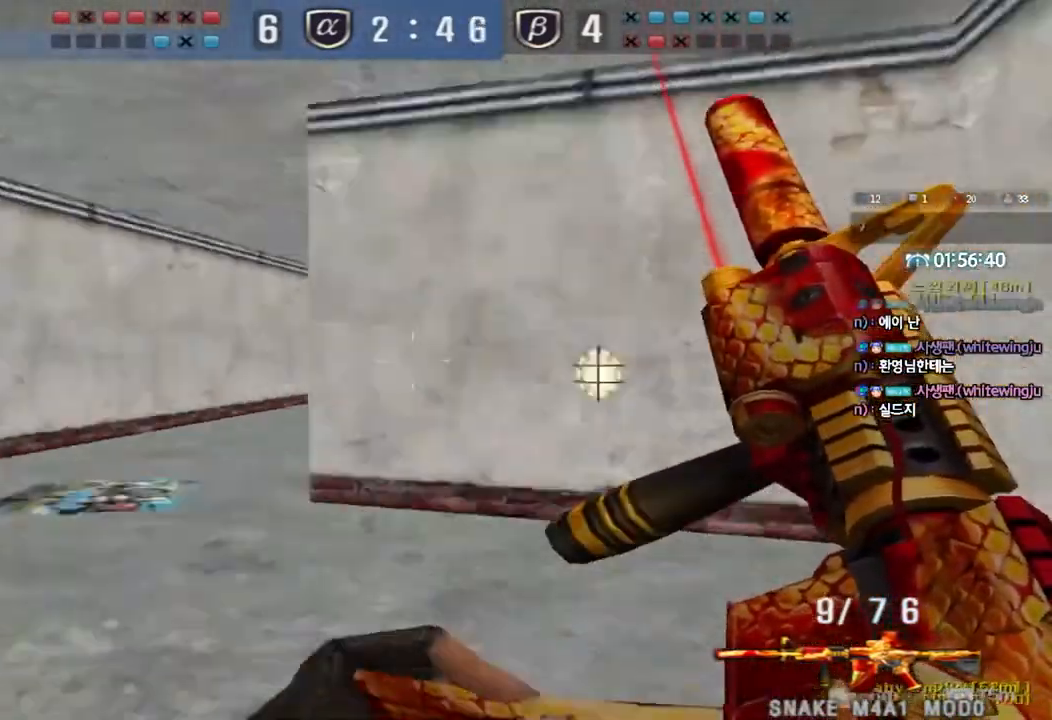
{"keys": ["a", "w"], "events": [[217, "a", "up"], [217, "ctrl", "down"], [217, "w", "up"], [283, "ctrl", "up"], [317, "a", "down"], [317, "w", "down"]]}